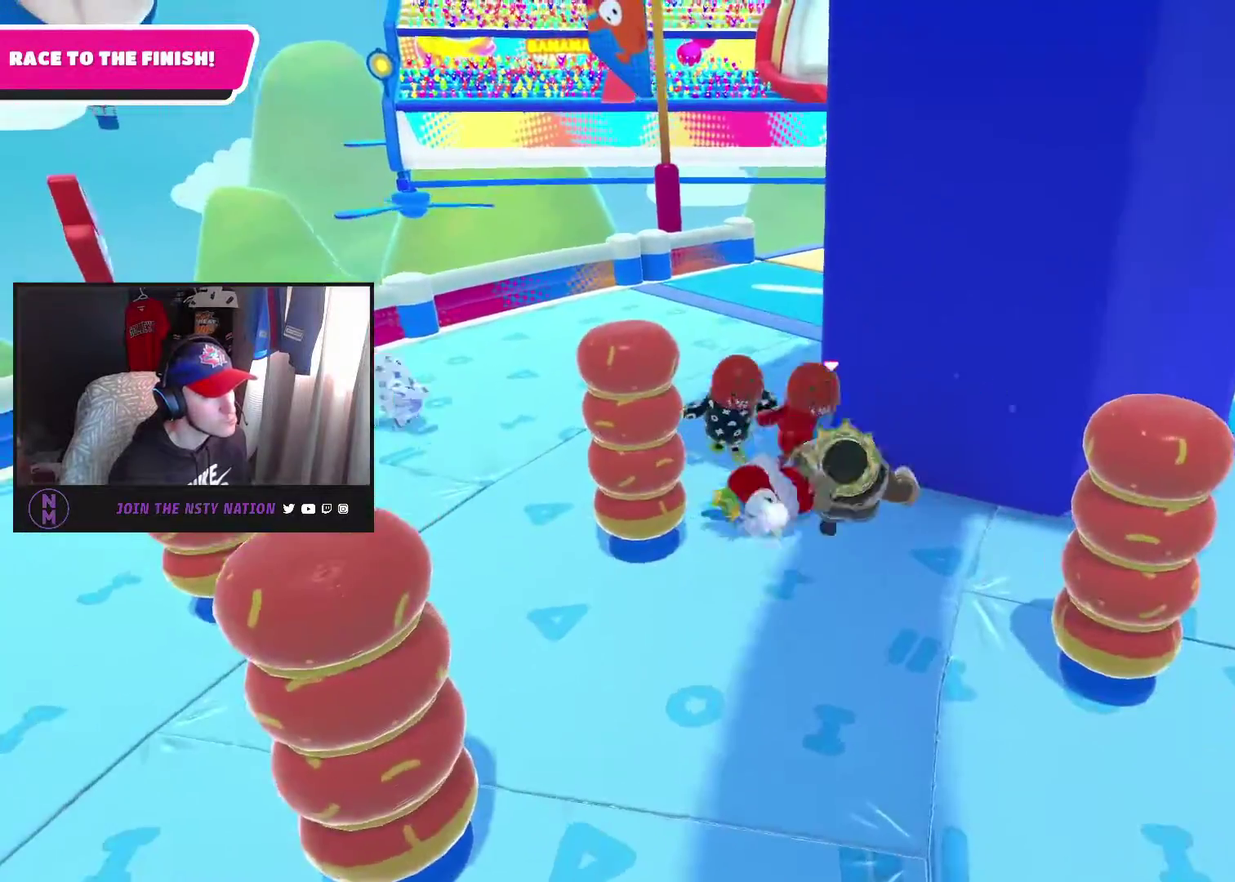
Gameplay with a controller (PlayStation layout); each line is a JSON object with the inputs held at the frame after it. "events" lists button and stick changes between this image and that frame as [ms after this image, input, new state], when the widget could be followed in between. This document gives stick clicks only as held states, not as events.
{"buttons": [], "left_stick": "up-left", "right_stick": "up-right", "events": [[183, "left_stick", "up"], [317, "right_stick", "up-right"], [467, "left_stick", "up-left"]]}
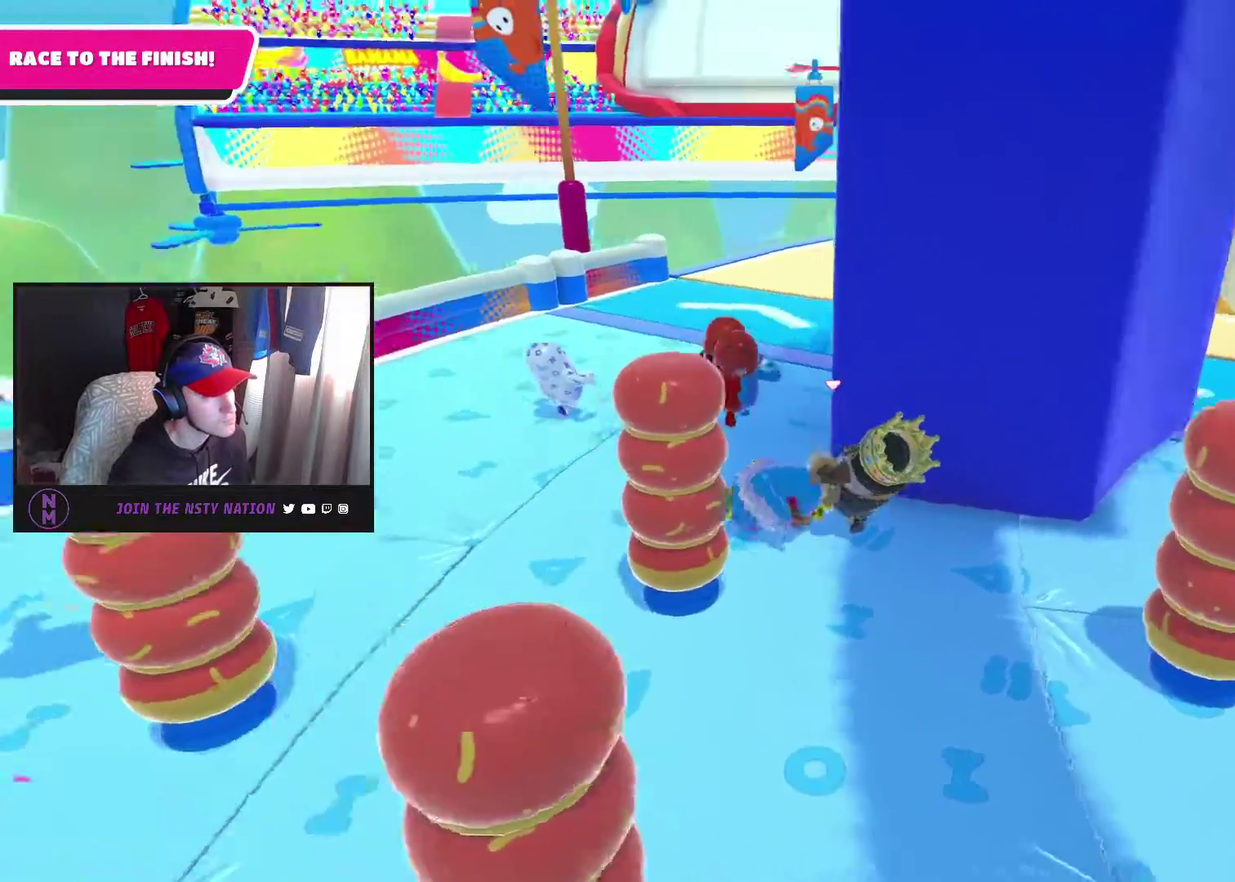
{"buttons": [], "left_stick": "up-left", "right_stick": "up-right", "events": [[83, "right_stick", "center"], [500, "right_stick", "up-right"]]}
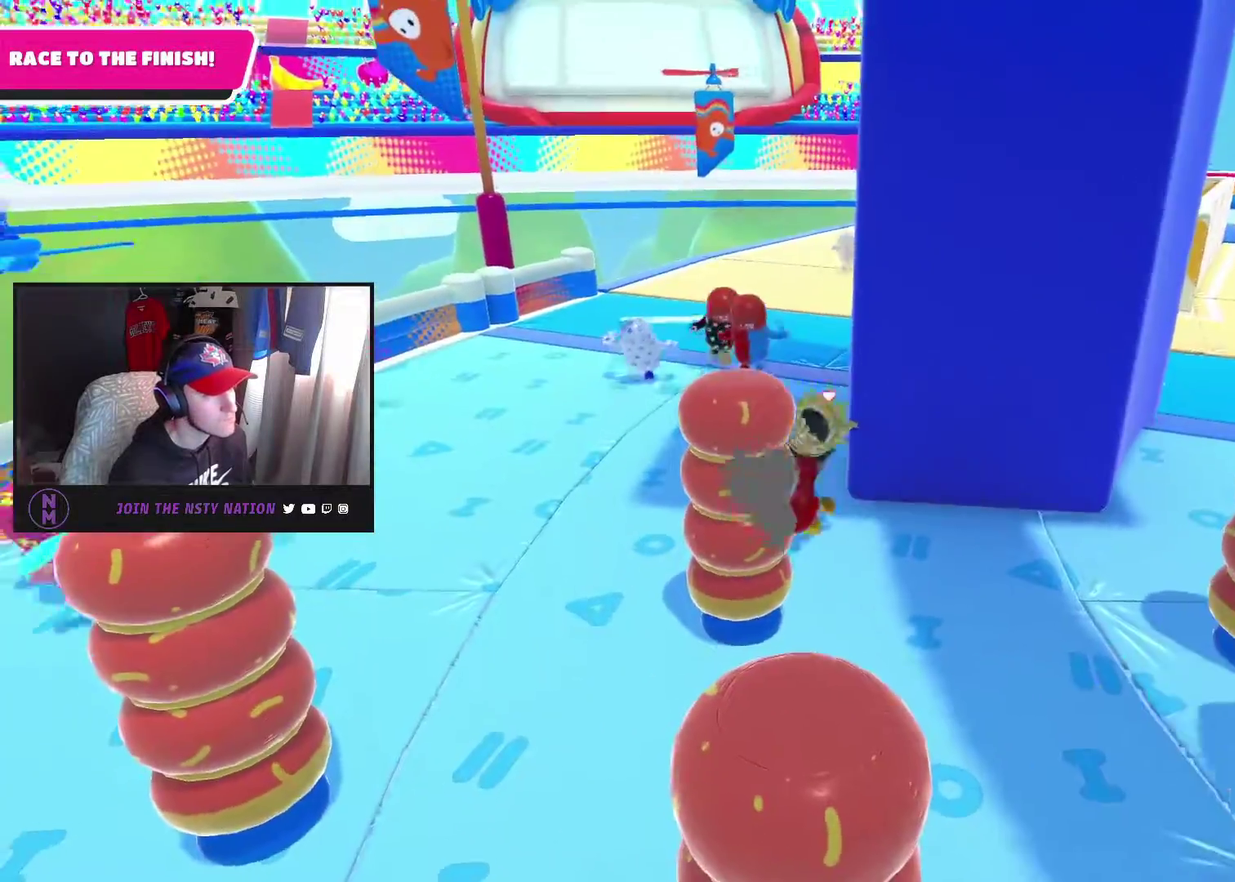
{"buttons": [], "left_stick": "up", "right_stick": "up-right", "events": [[150, "left_stick", "up"]]}
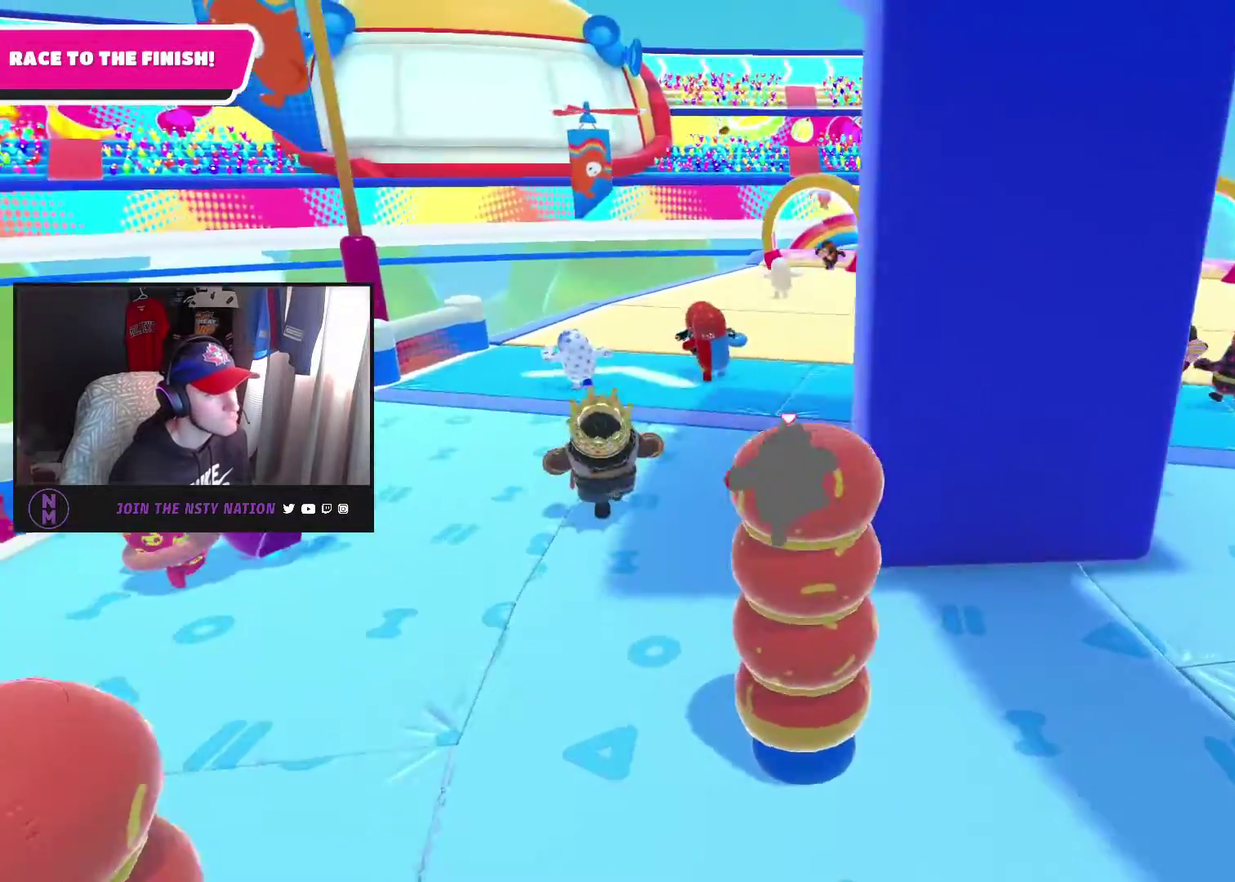
{"buttons": [], "left_stick": "up", "right_stick": "up", "events": [[333, "right_stick", "up"]]}
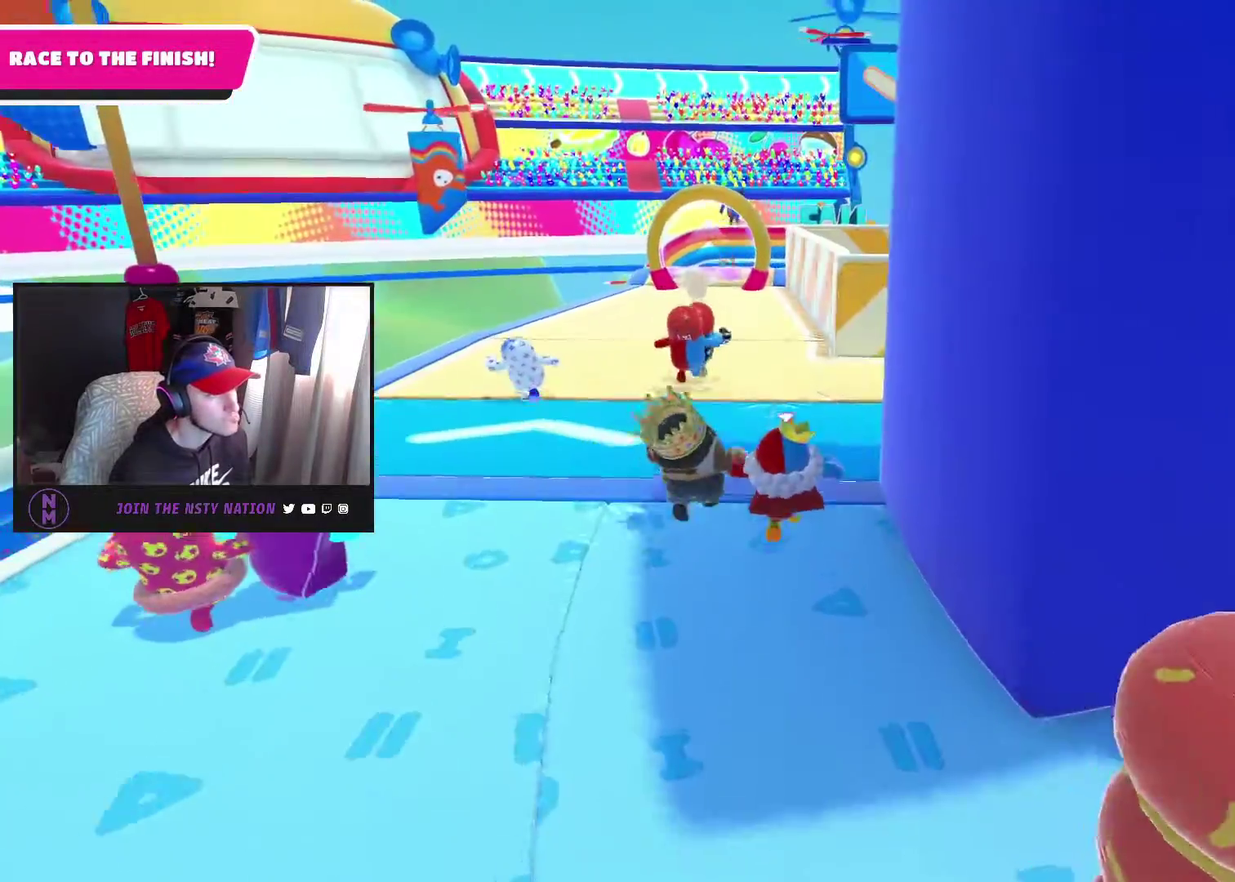
{"buttons": [], "left_stick": "up", "right_stick": "center", "events": [[150, "right_stick", "center"]]}
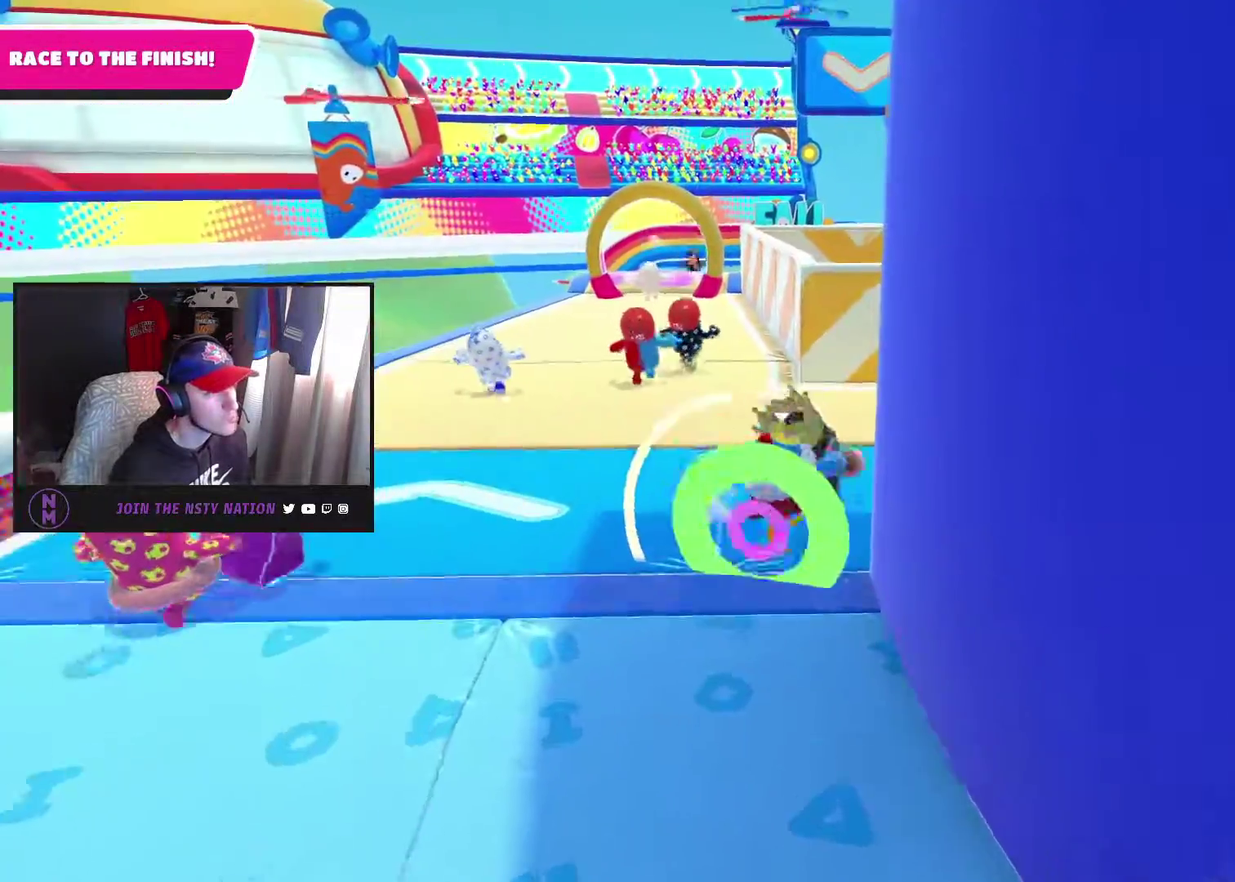
{"buttons": [], "left_stick": "up", "right_stick": "up", "events": [[233, "right_stick", "up"]]}
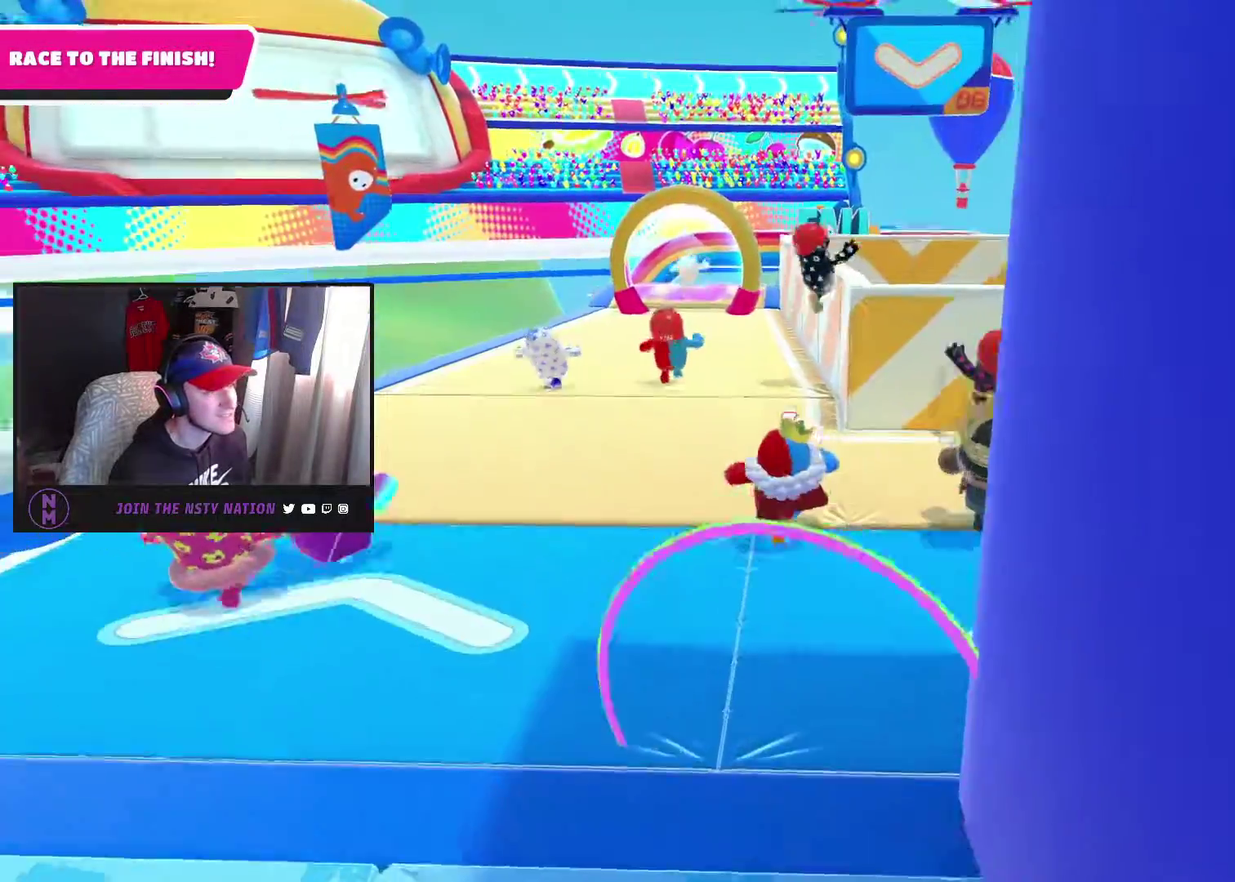
{"buttons": [], "left_stick": "up", "right_stick": "up", "events": []}
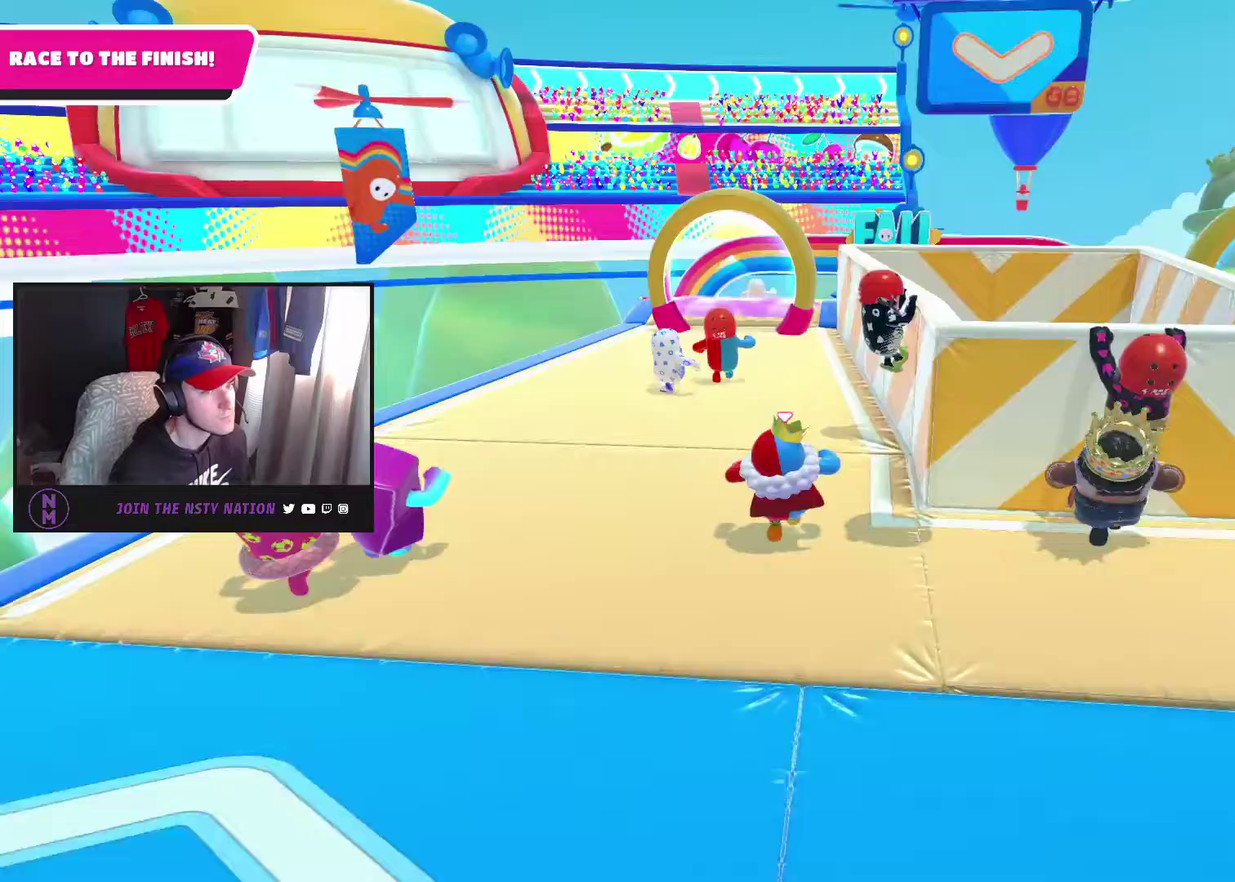
{"buttons": [], "left_stick": "up", "right_stick": "center", "events": [[67, "right_stick", "center"]]}
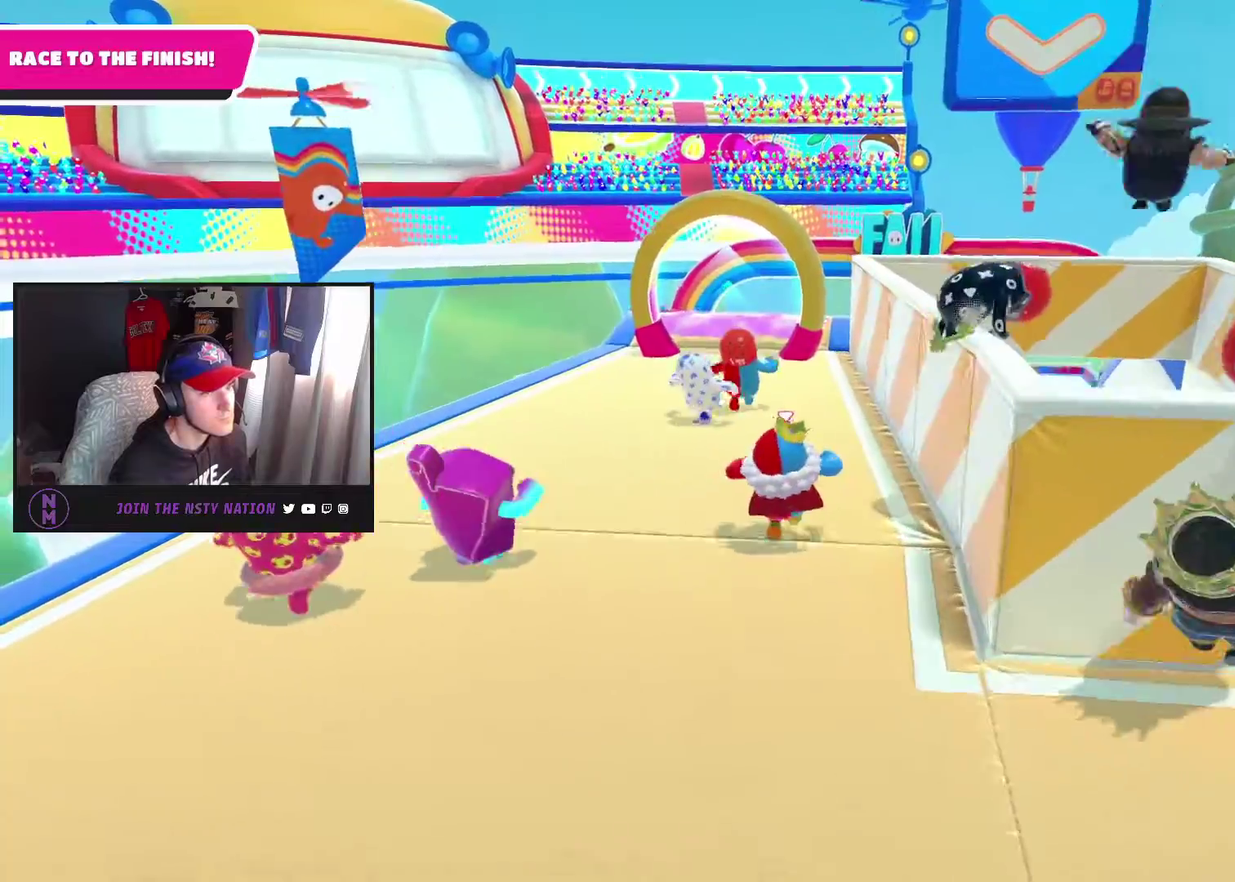
{"buttons": [], "left_stick": "up", "right_stick": "center", "events": []}
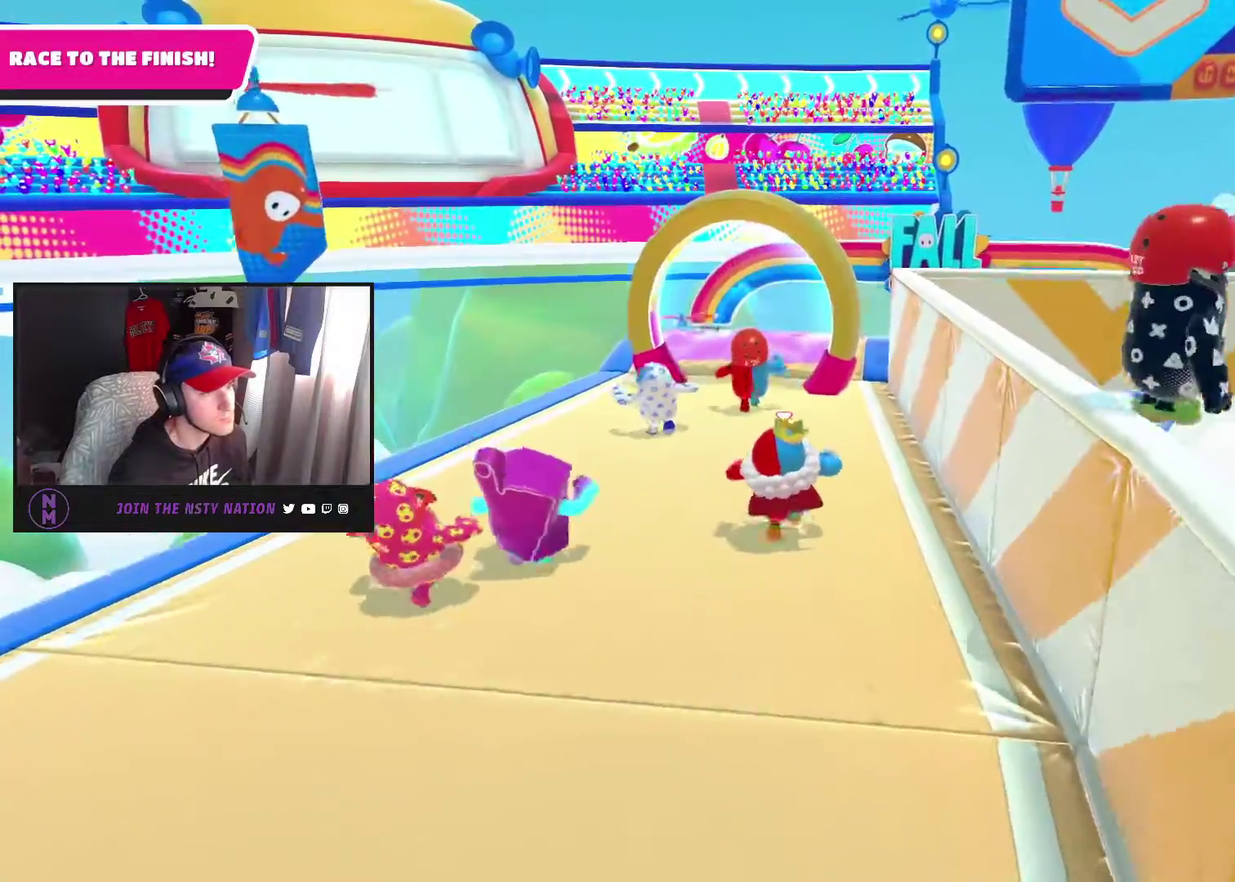
{"buttons": [], "left_stick": "up", "right_stick": "center", "events": []}
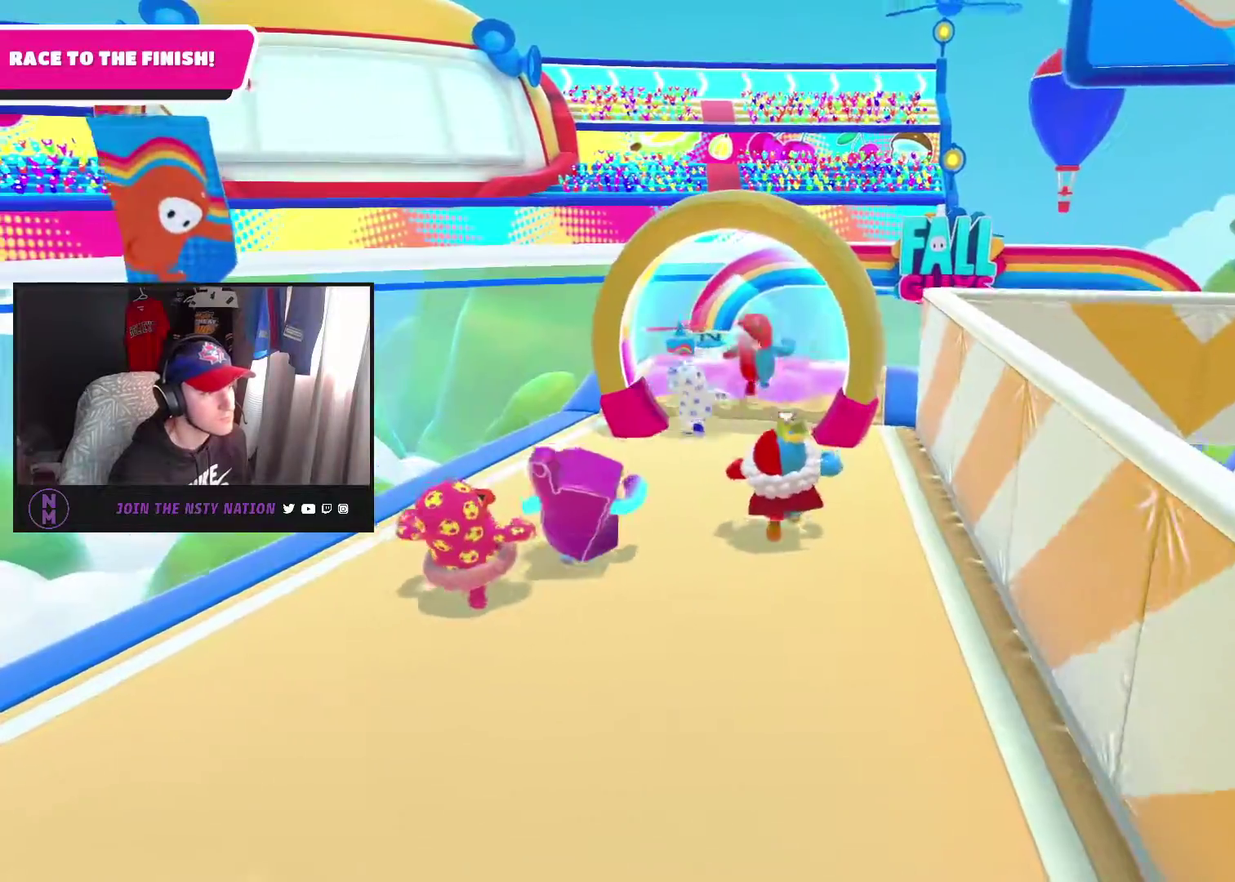
{"buttons": [], "left_stick": "up", "right_stick": "down-right", "events": [[500, "right_stick", "down-right"]]}
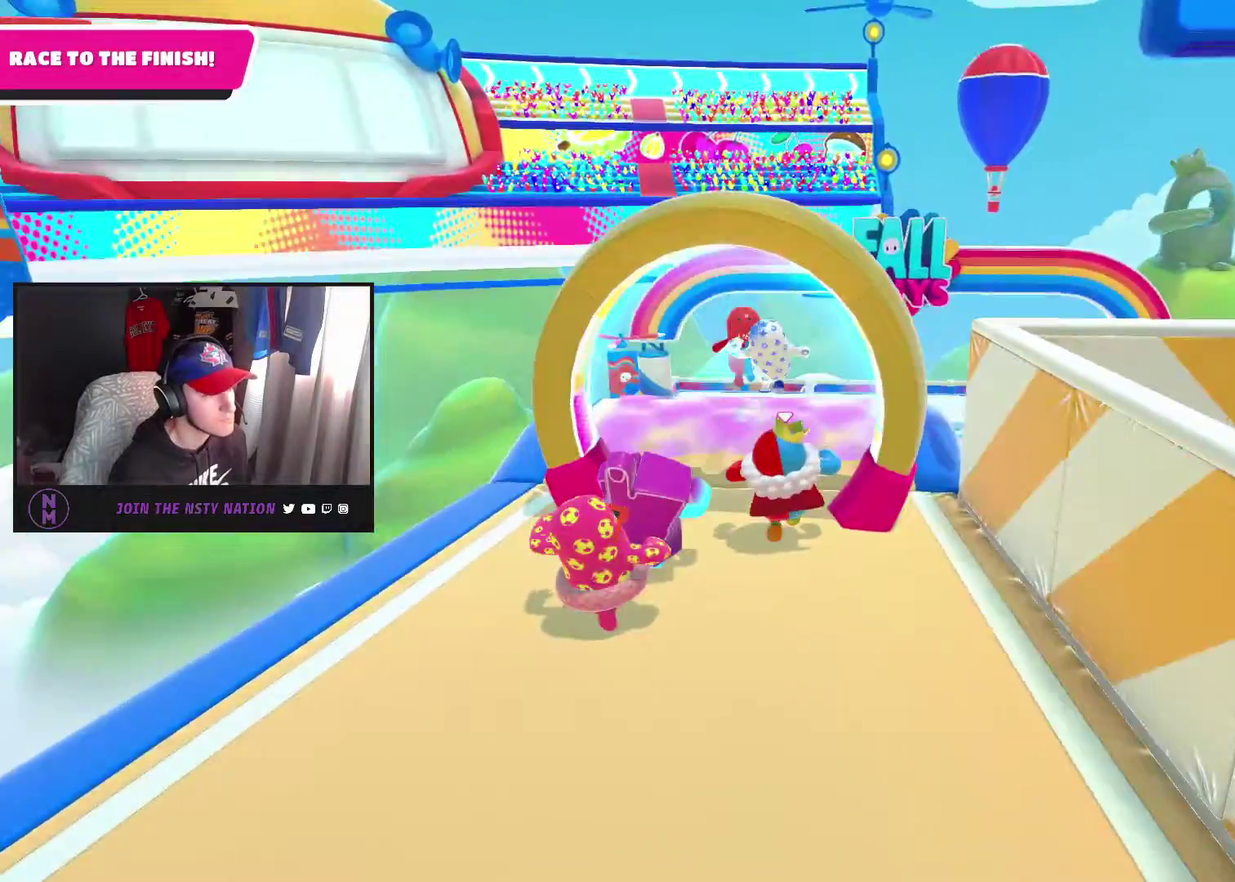
{"buttons": ["CROSS"], "left_stick": "up", "right_stick": "center", "events": [[100, "right_stick", "down"], [383, "right_stick", "center"], [500, "CROSS", "down"]]}
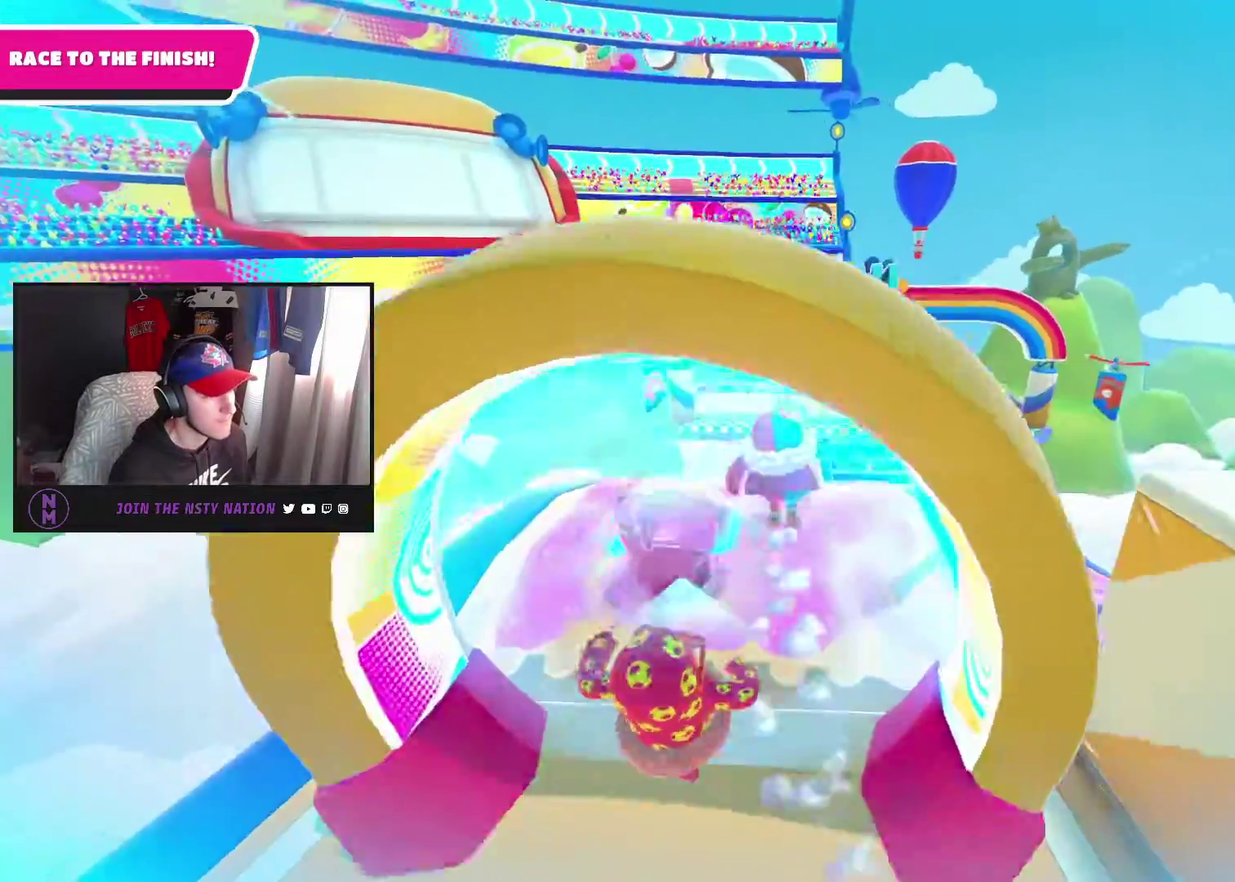
{"buttons": [], "left_stick": "up", "right_stick": "center", "events": [[100, "CROSS", "up"], [350, "left_stick", "up-right"], [467, "left_stick", "up"]]}
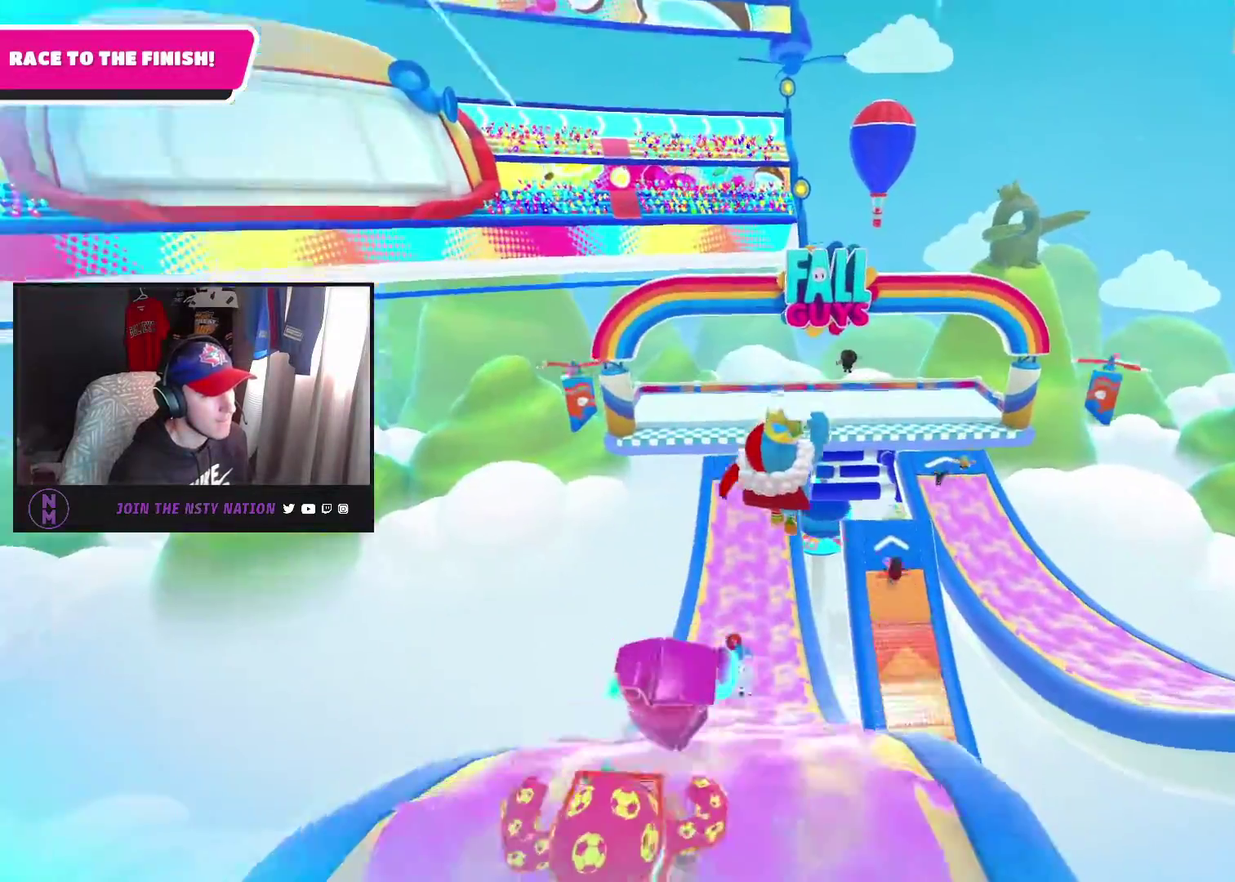
{"buttons": [], "left_stick": "up", "right_stick": "center", "events": [[50, "left_stick", "up-left"], [450, "left_stick", "up"]]}
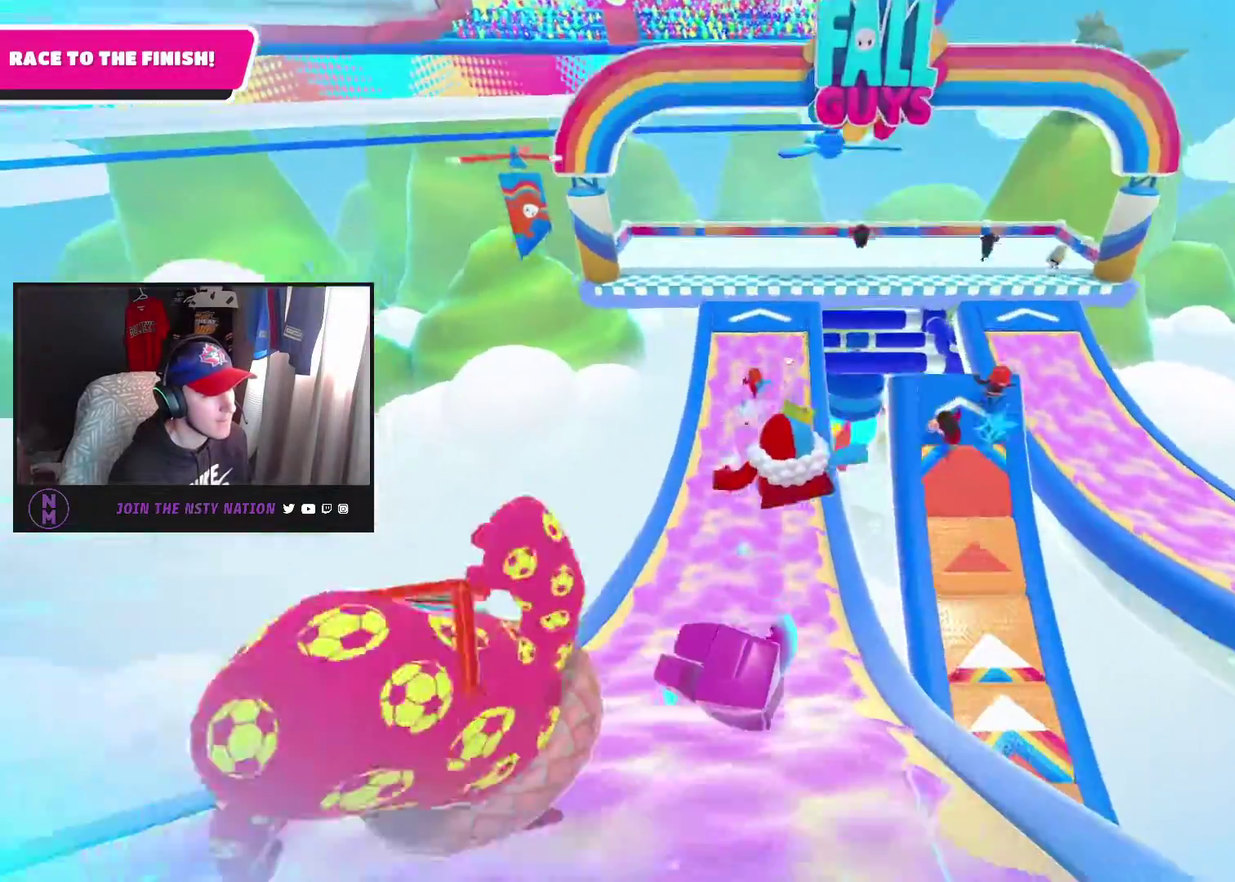
{"buttons": [], "left_stick": "up", "right_stick": "center", "events": []}
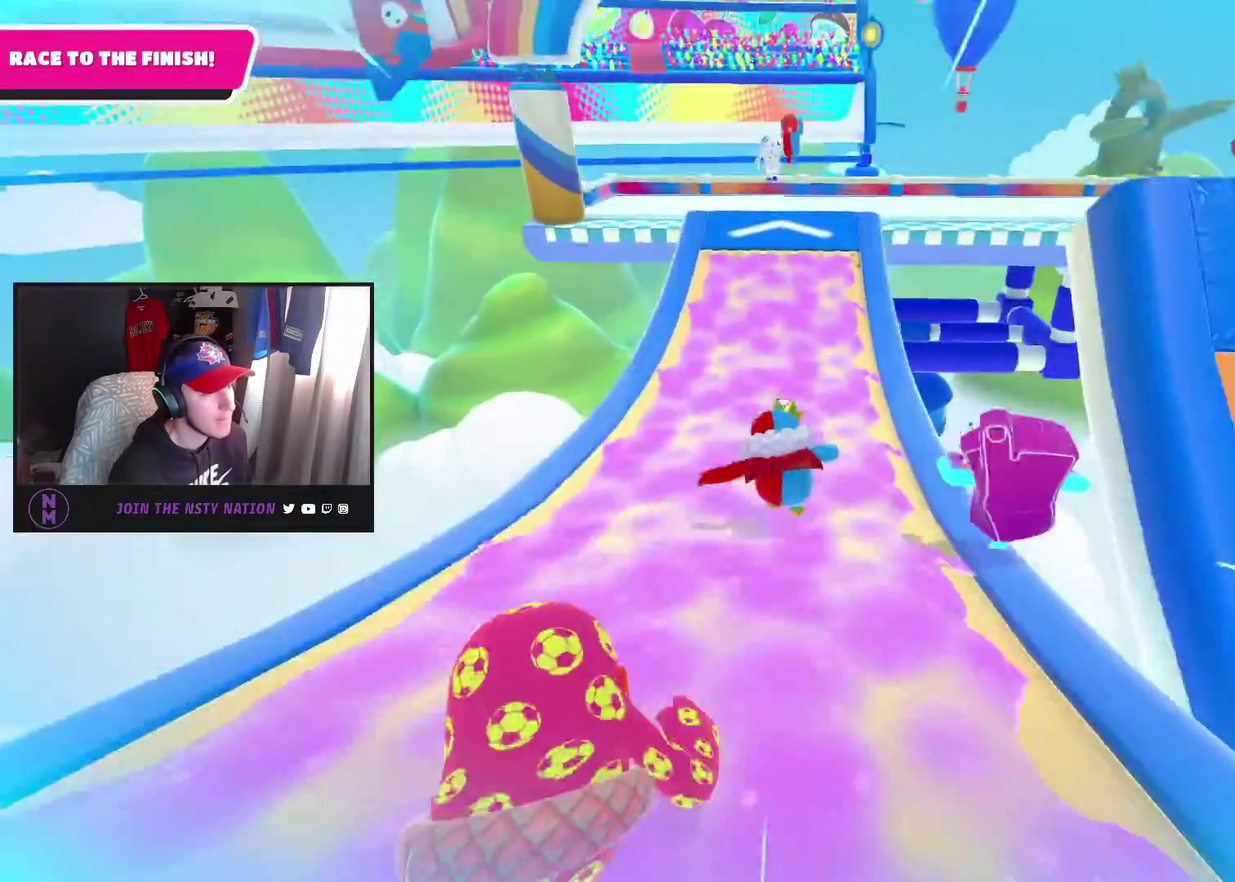
{"buttons": [], "left_stick": "up", "right_stick": "center", "events": []}
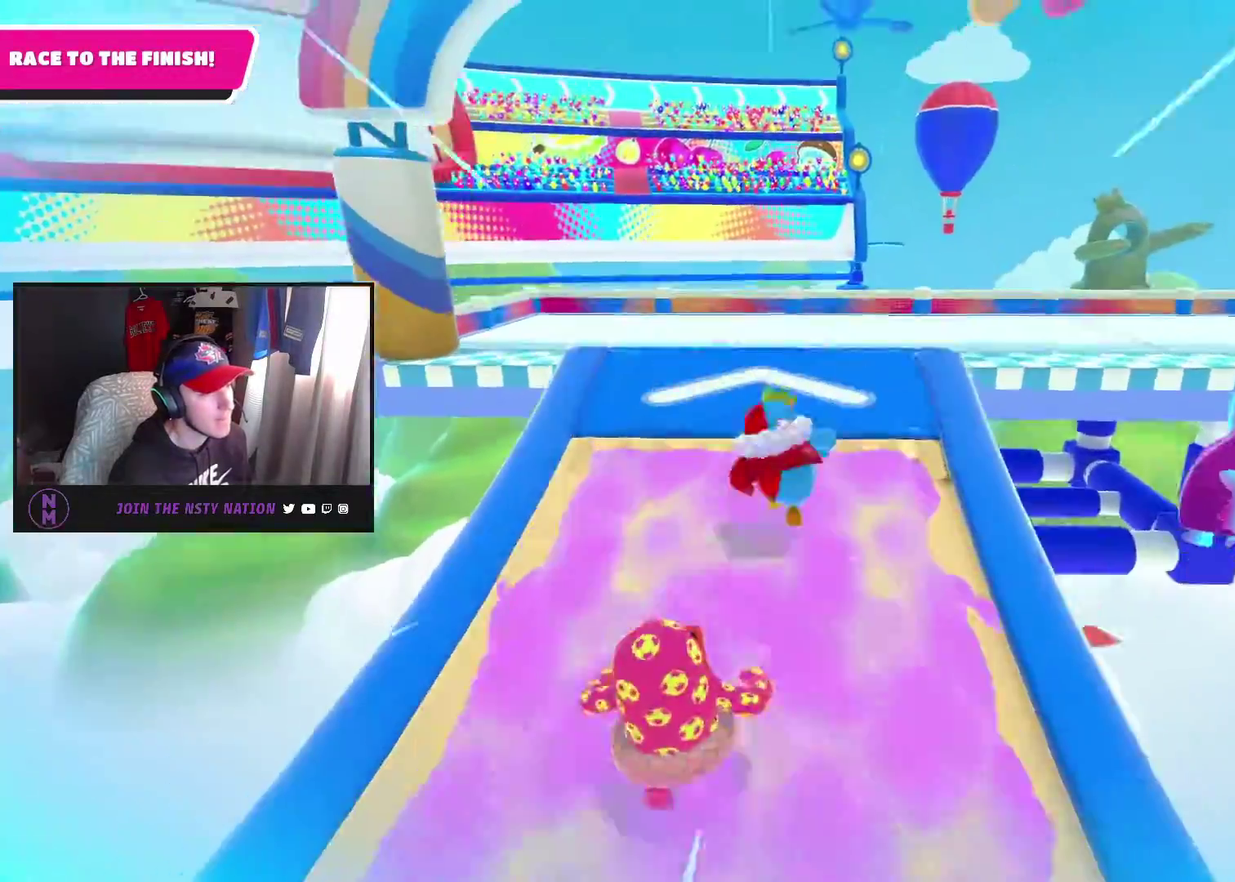
{"buttons": ["SQUARE"], "left_stick": "up", "right_stick": "center", "events": [[167, "SQUARE", "down"], [333, "SQUARE", "up"], [500, "SQUARE", "down"]]}
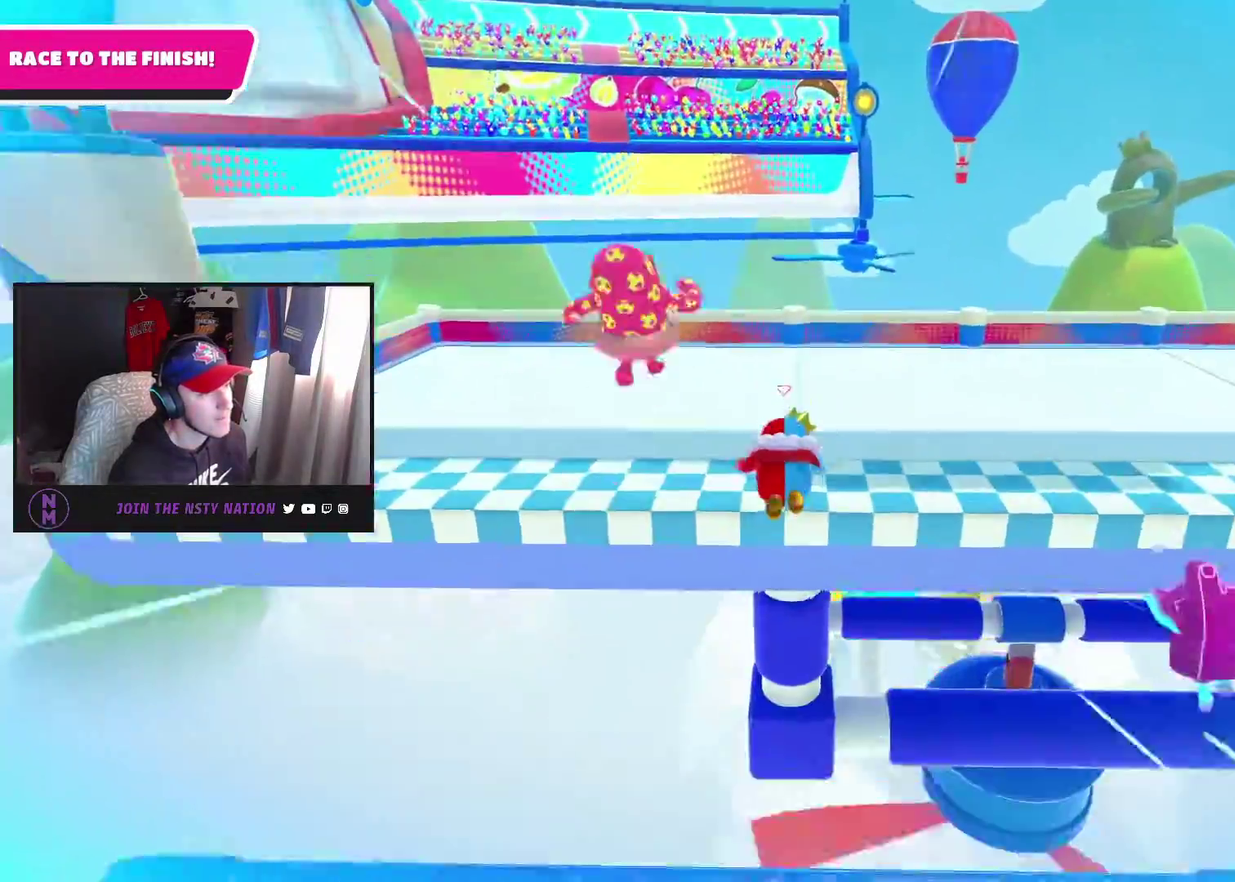
{"buttons": [], "left_stick": "up", "right_stick": "center", "events": [[83, "SQUARE", "up"]]}
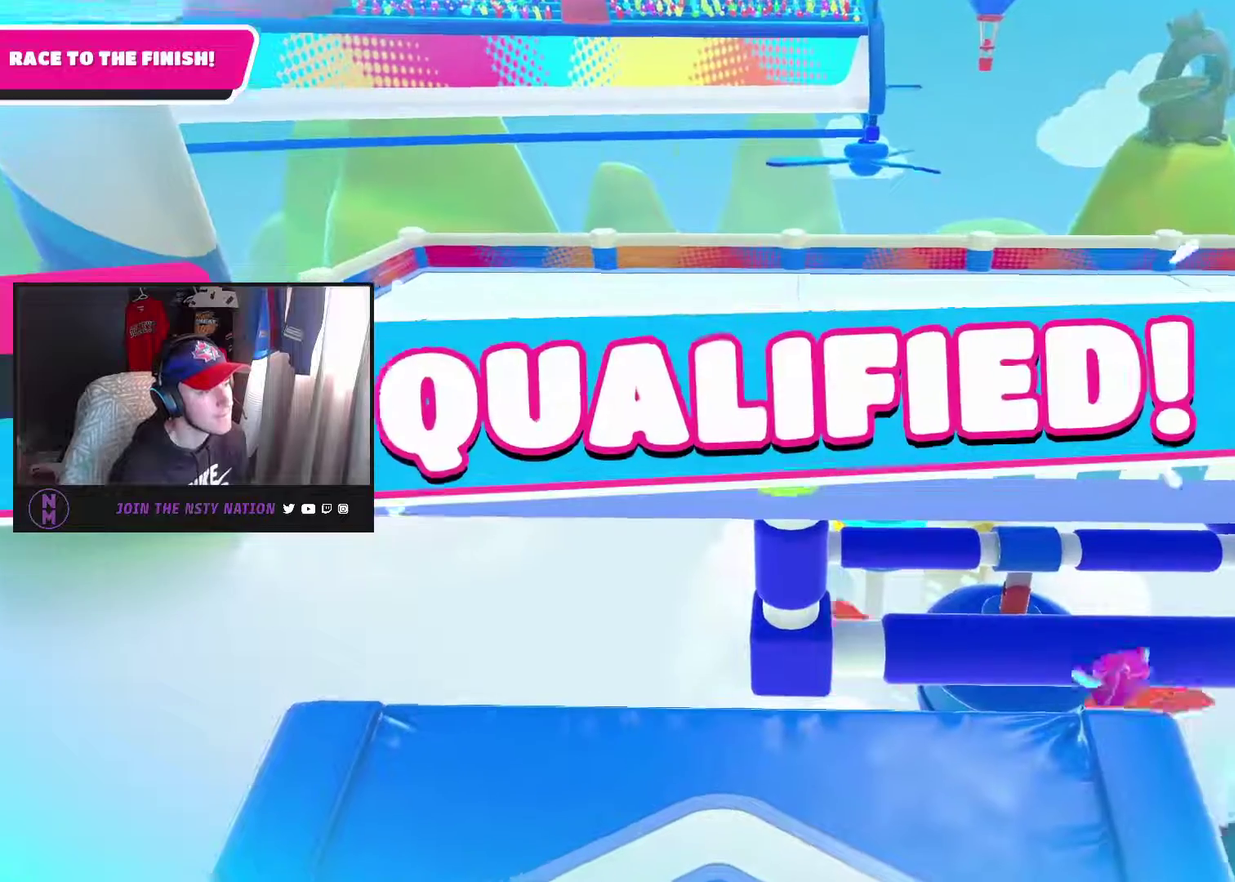
{"buttons": [], "left_stick": "up", "right_stick": "center", "events": []}
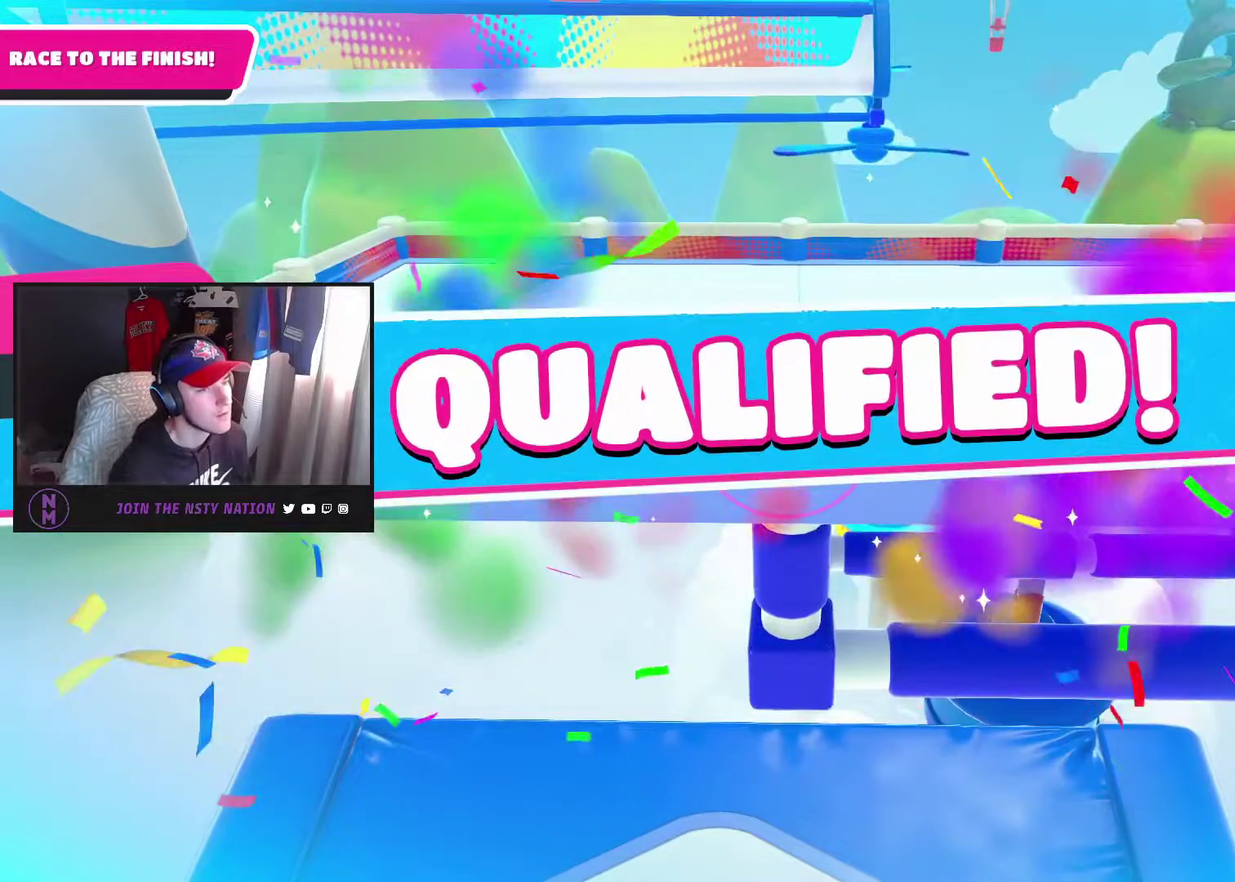
{"buttons": [], "left_stick": "up", "right_stick": "center", "events": []}
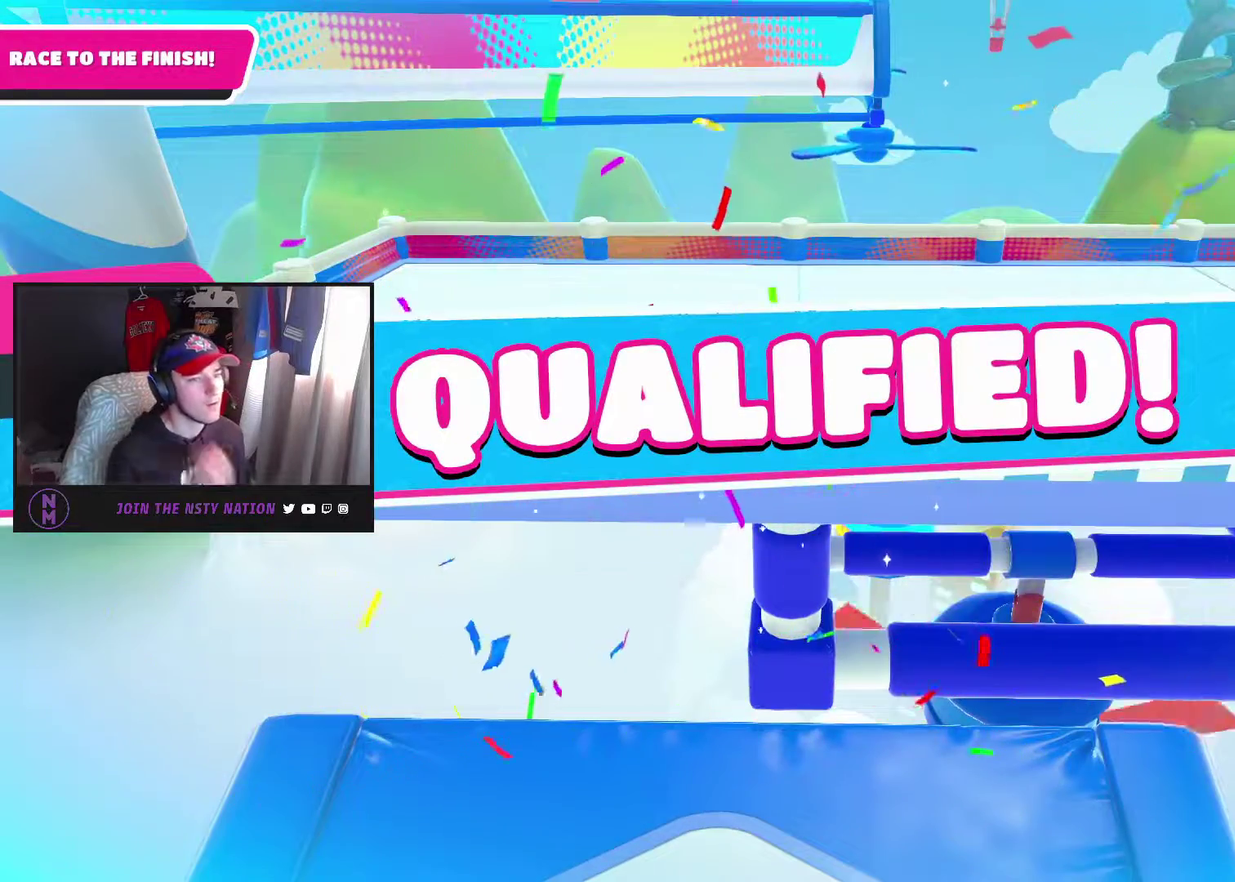
{"buttons": [], "left_stick": "up", "right_stick": "center", "events": []}
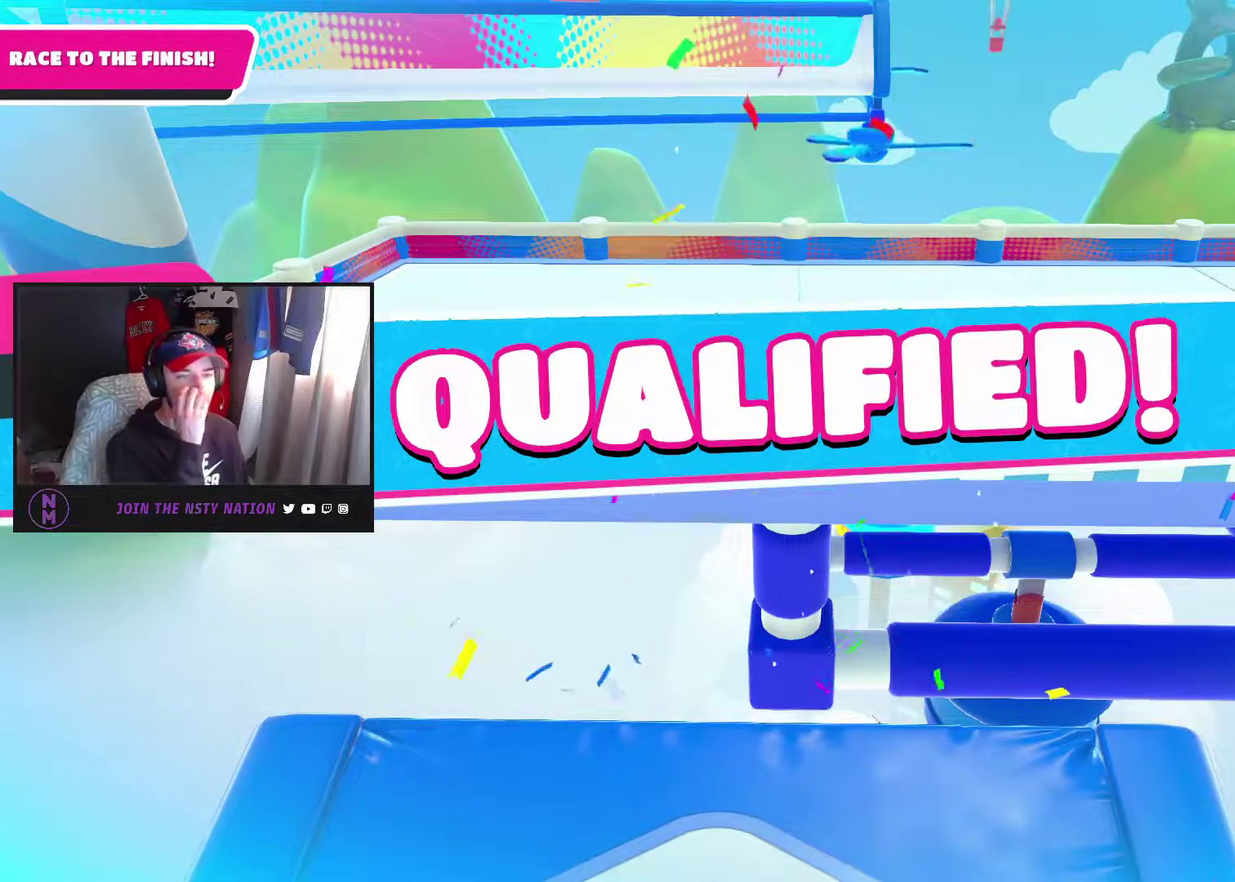
{"buttons": [], "left_stick": "up", "right_stick": "center", "events": []}
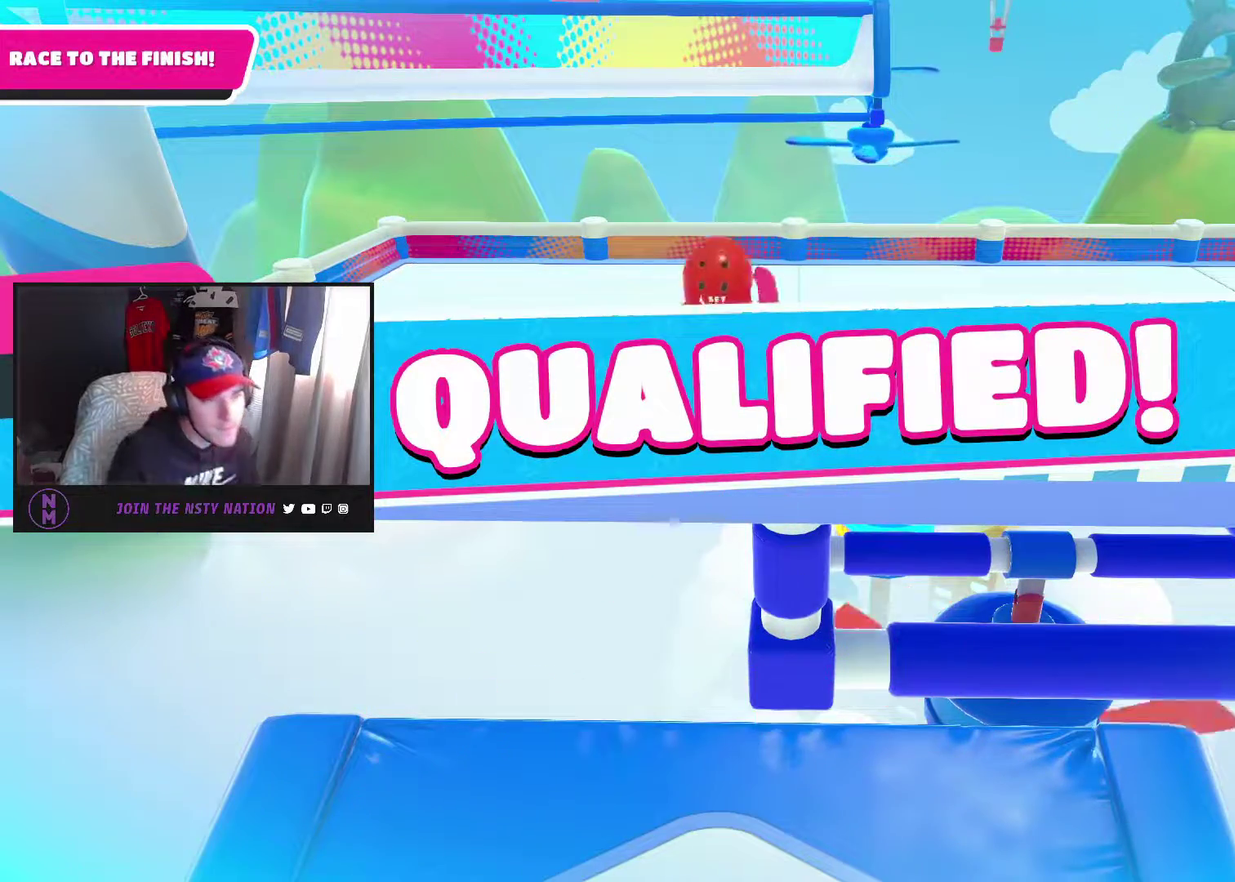
{"buttons": [], "left_stick": "center", "right_stick": "center", "events": [[333, "left_stick", "center"]]}